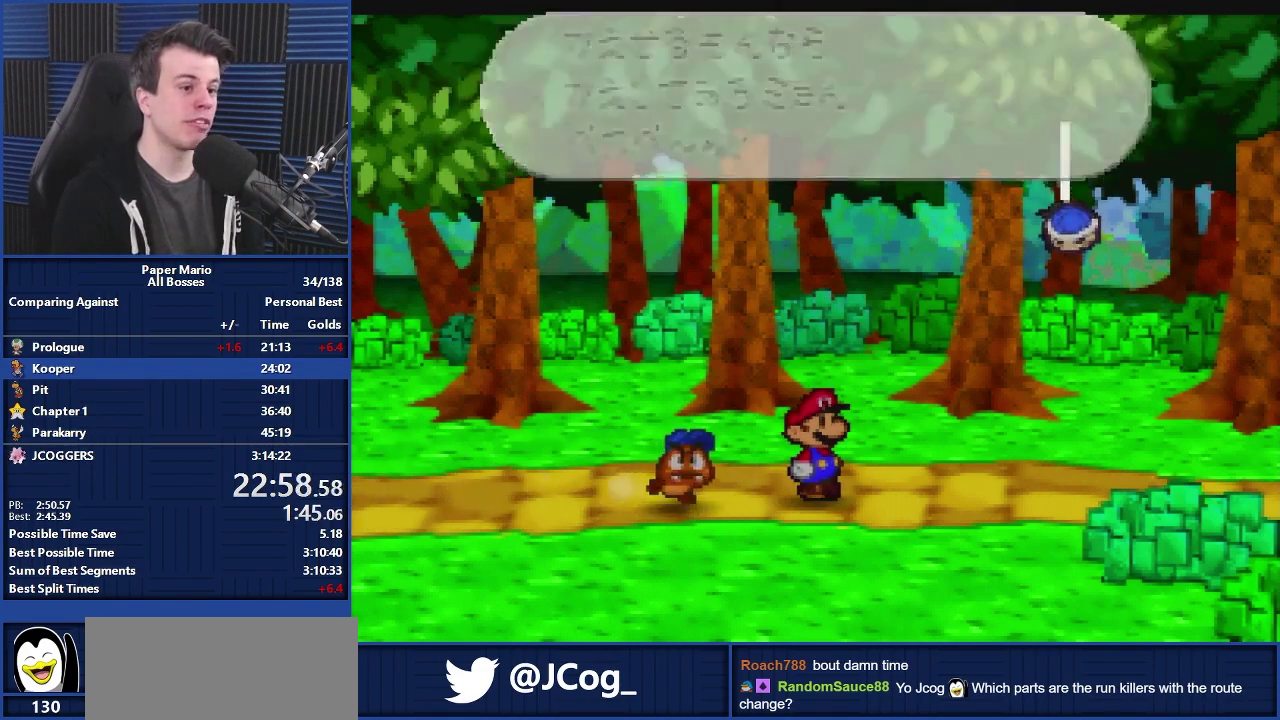
Gameplay with a controller (Nintendo layout); each line is a JSON object with the inputs held at the frame after it. "events" lists button and stick changes between this image and that frame as [ms after this image, input, new state], when the widget could be followed in between. Not read: DPAD_DOWN DPAD_RIGHT DPAD_UP L1 L3 R3.
{"buttons": ["A"], "left_stick": "center", "events": []}
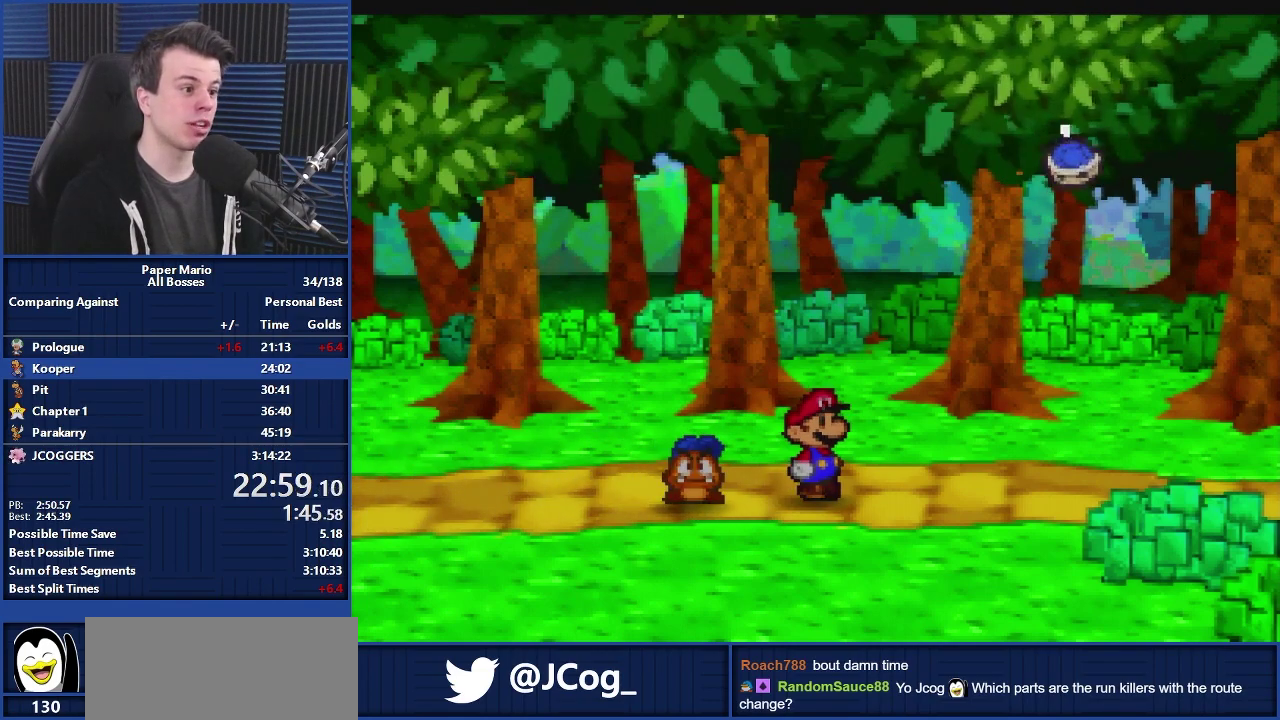
{"buttons": ["A"], "left_stick": "center", "events": []}
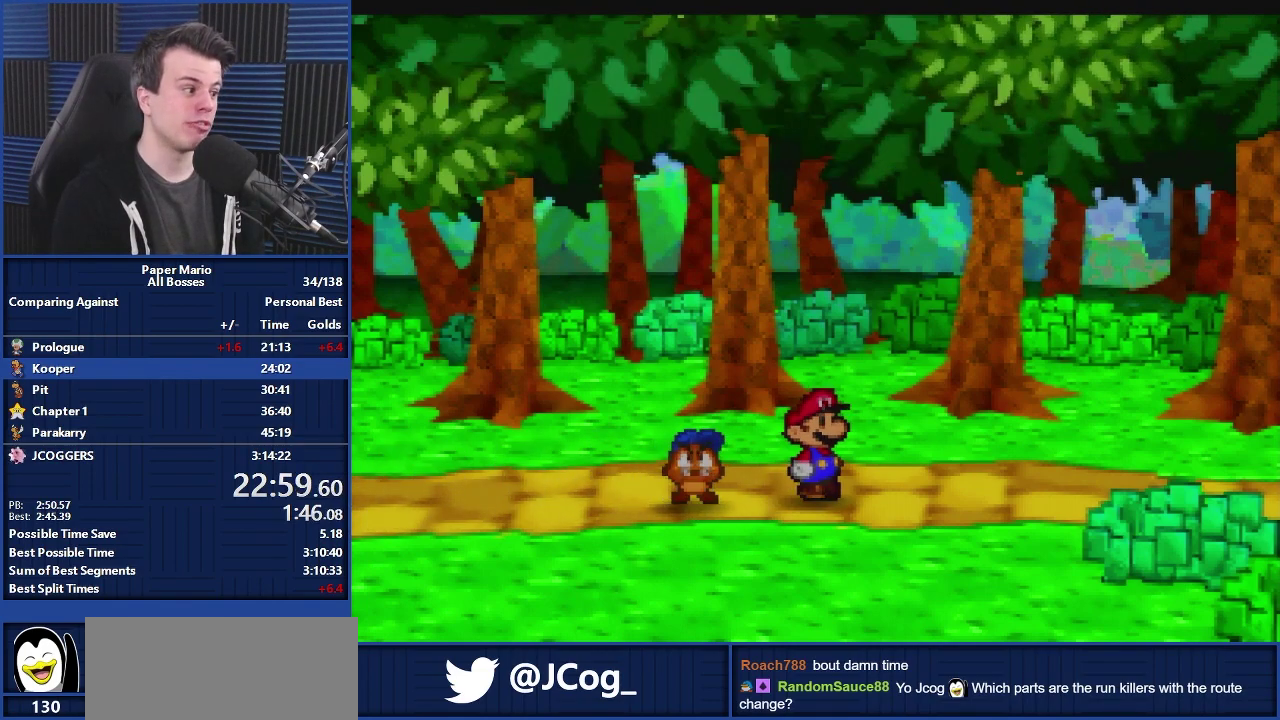
{"buttons": ["A"], "left_stick": "center", "events": []}
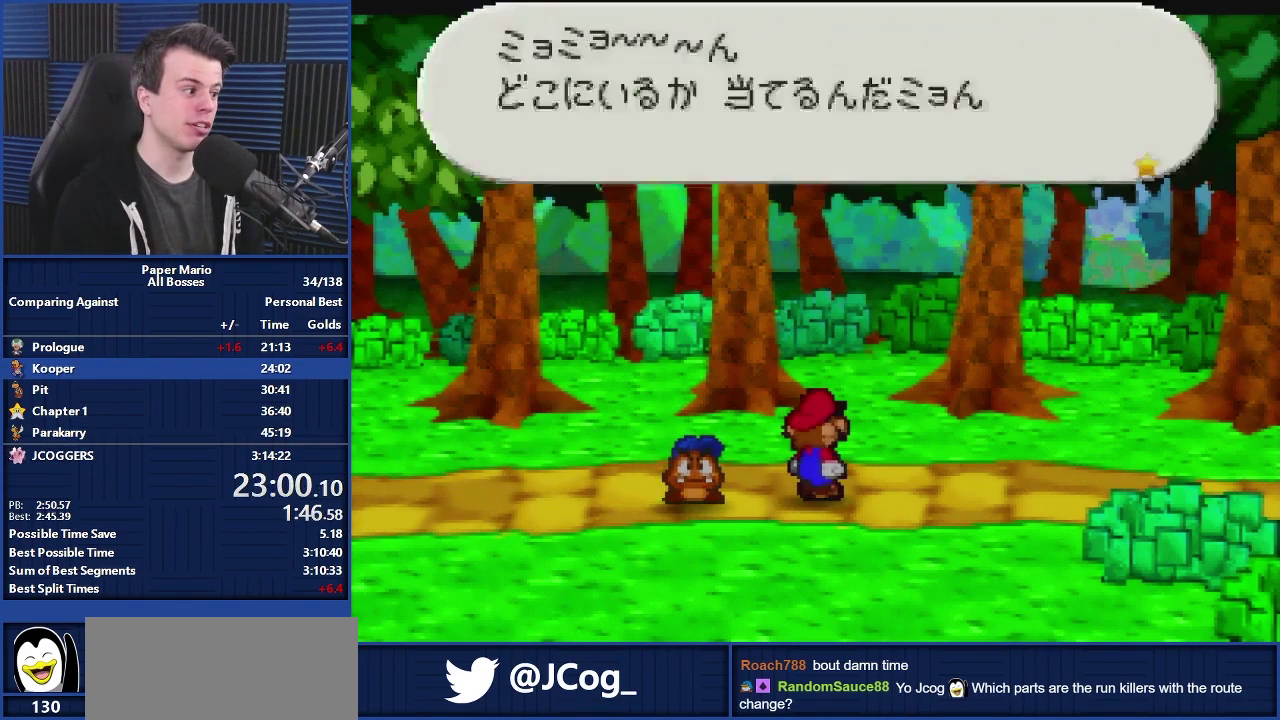
{"buttons": ["A"], "left_stick": "center", "events": []}
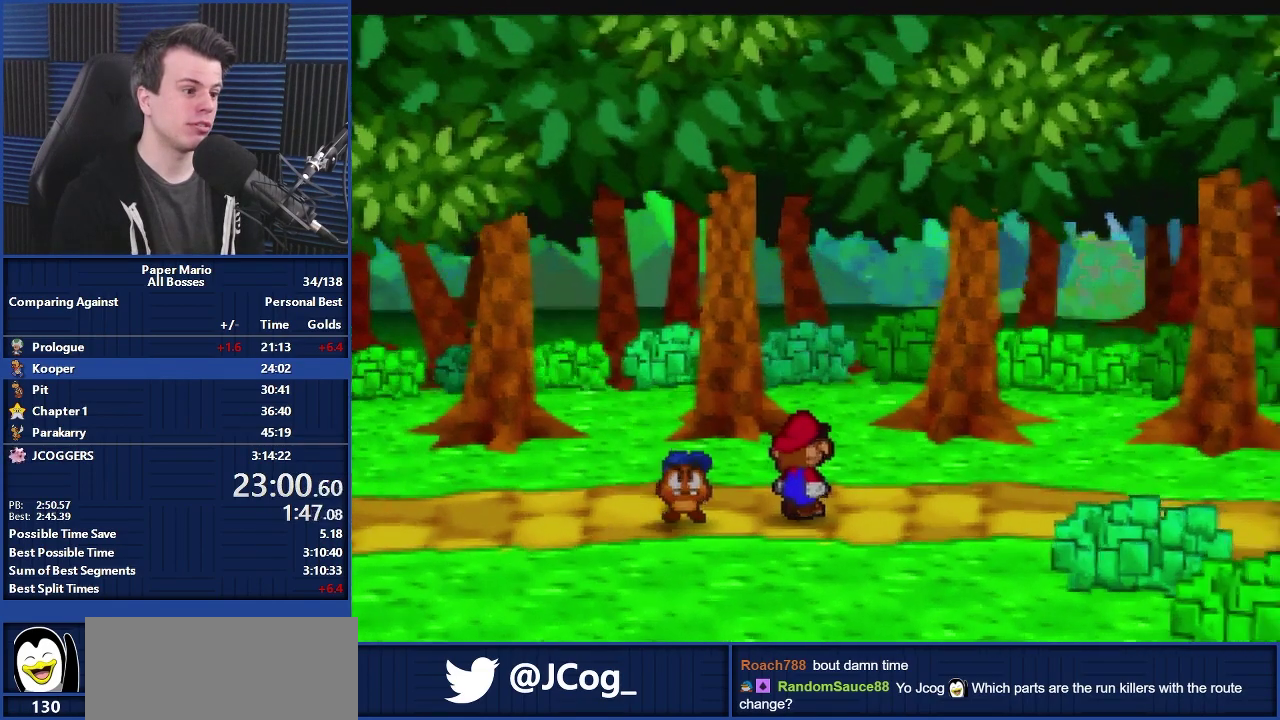
{"buttons": ["A"], "left_stick": "center", "events": []}
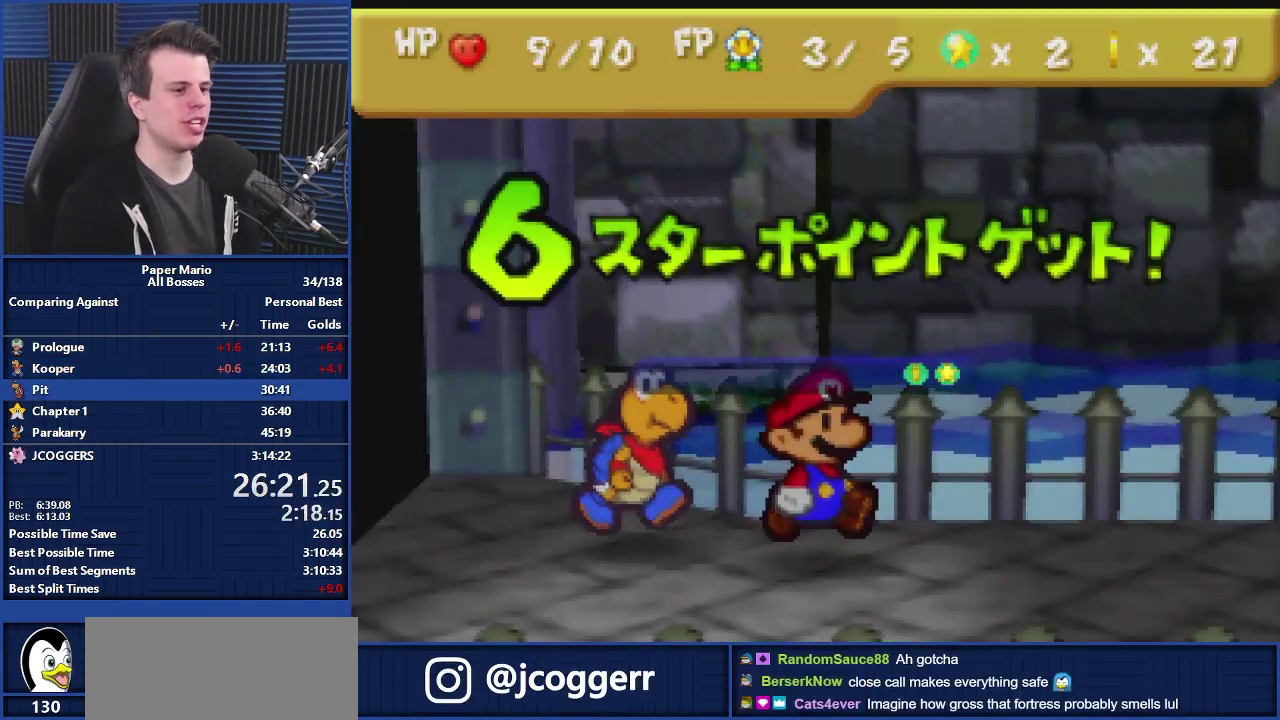
{"buttons": ["A"], "left_stick": "center", "events": []}
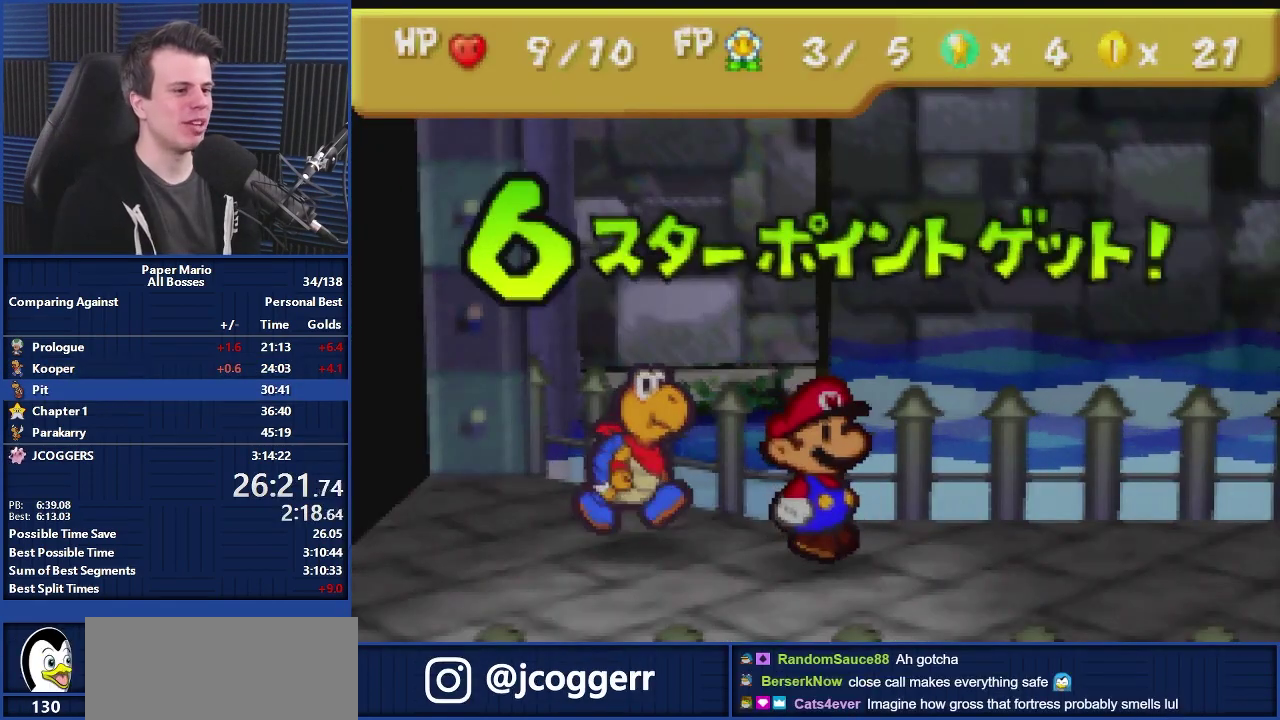
{"buttons": ["A"], "left_stick": "center", "events": []}
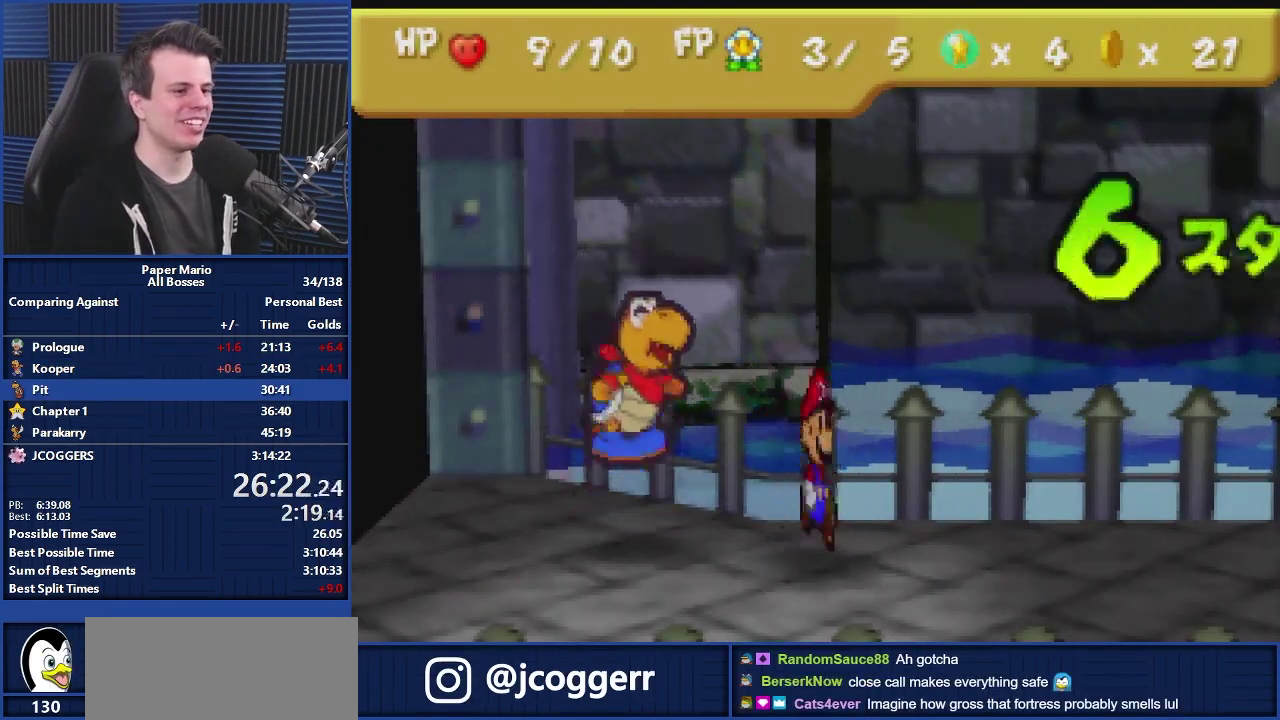
{"buttons": ["A"], "left_stick": "center", "events": []}
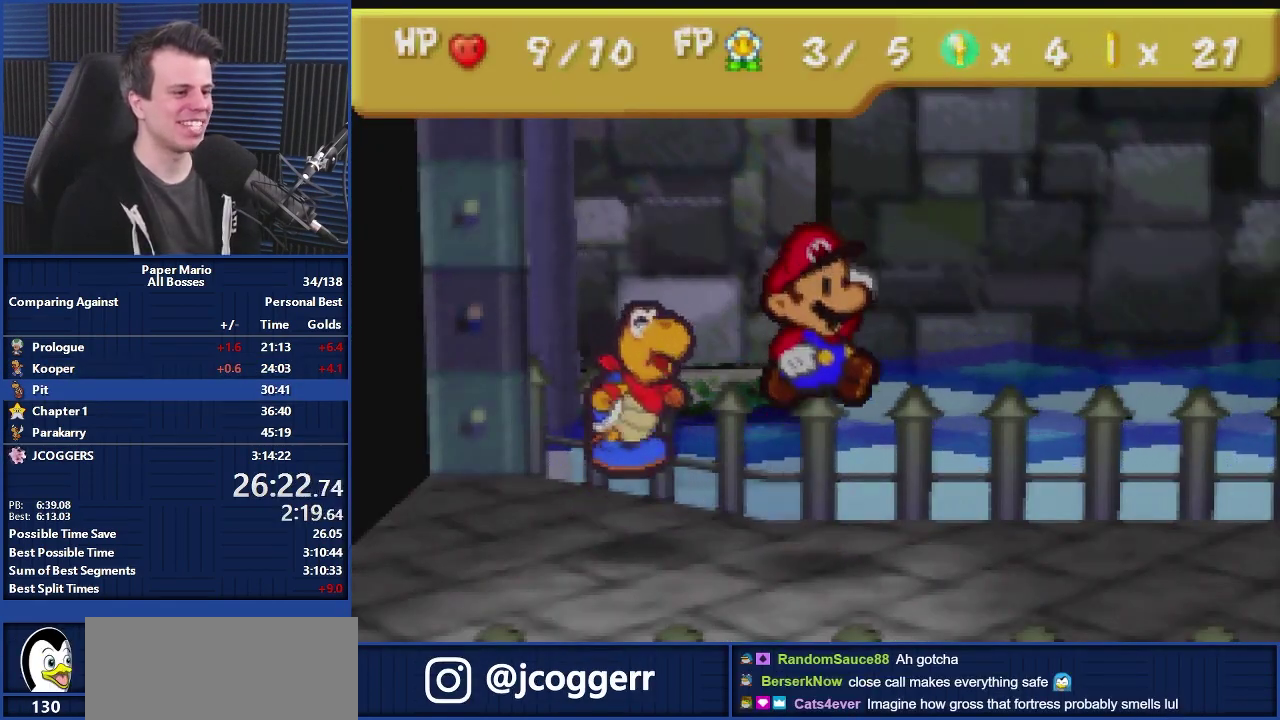
{"buttons": ["A"], "left_stick": "center", "events": []}
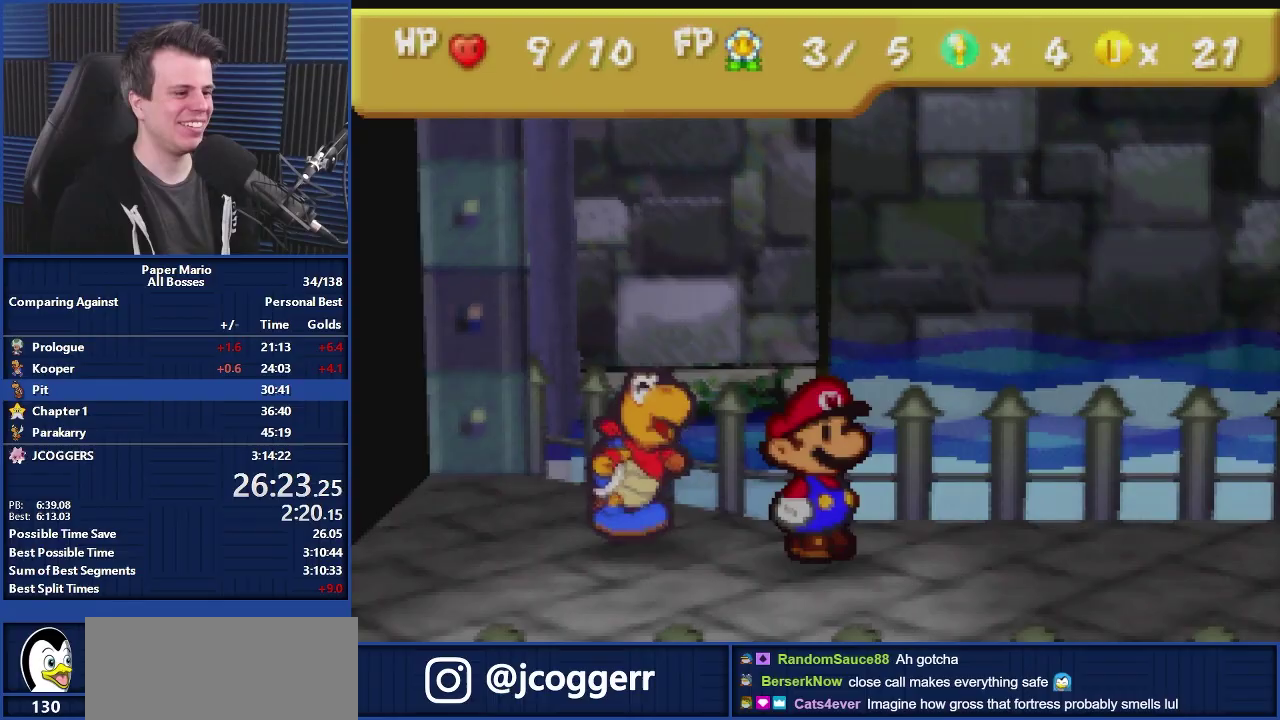
{"buttons": ["A"], "left_stick": "center", "events": []}
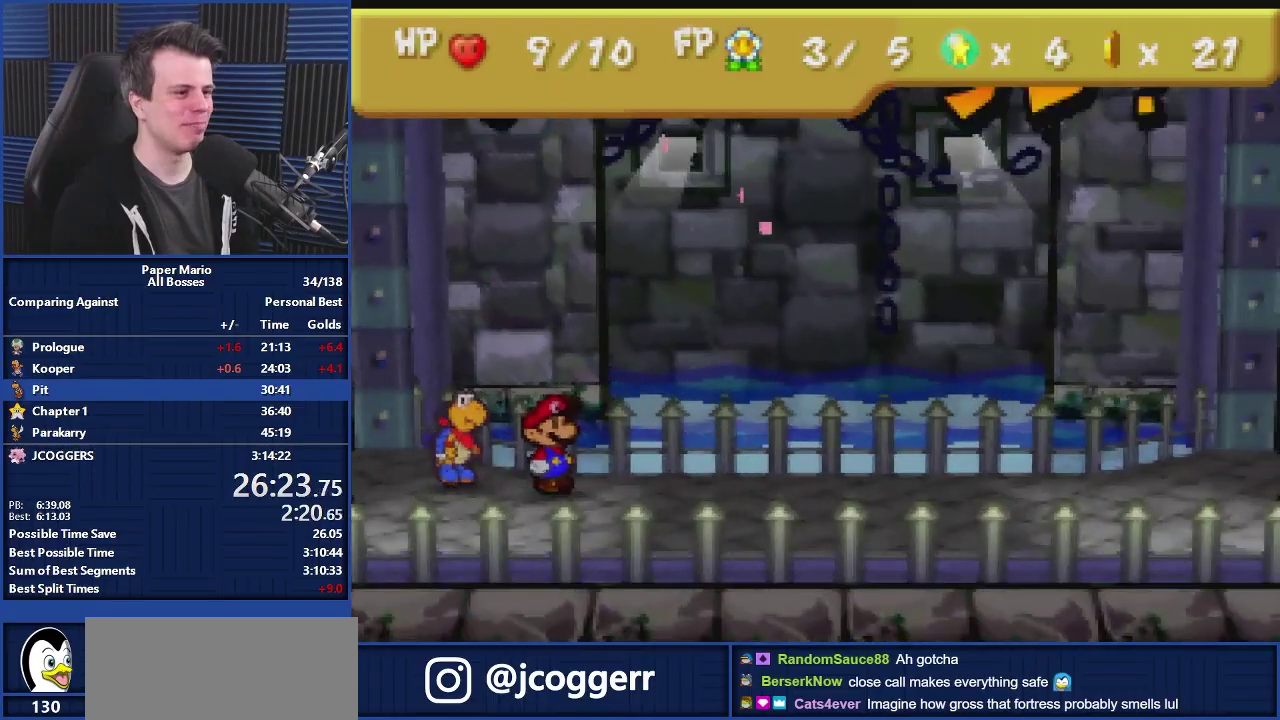
{"buttons": ["A"], "left_stick": "center", "events": []}
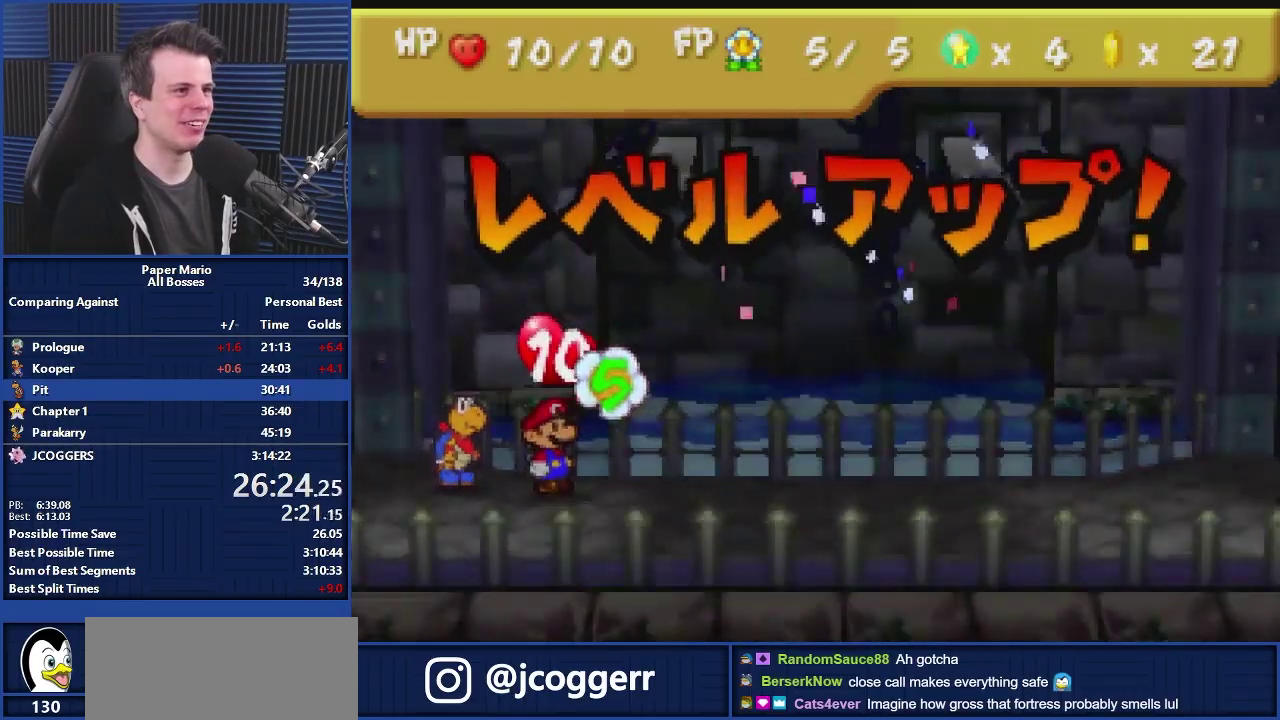
{"buttons": ["A", "B"], "left_stick": "center", "events": [[33, "B", "down"], [100, "B", "up"], [200, "B", "down"], [267, "B", "up"], [367, "B", "down"]]}
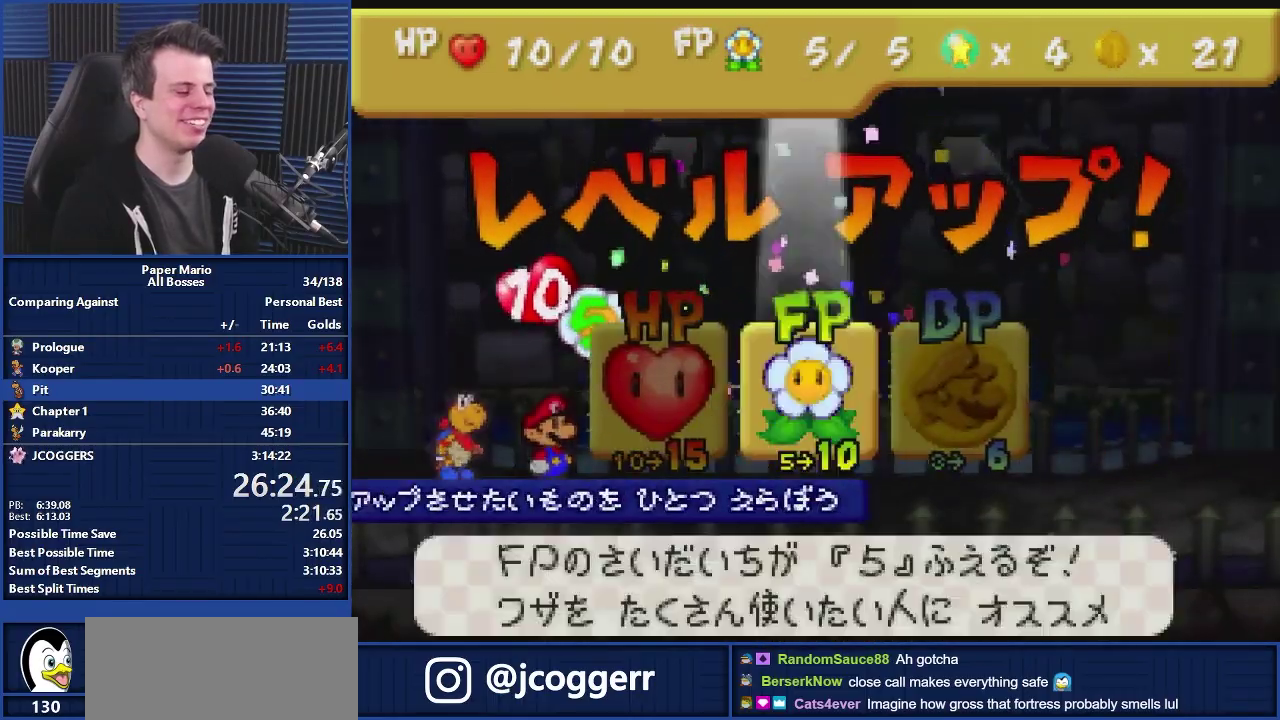
{"buttons": ["A"], "left_stick": "center", "events": [[33, "B", "up"], [133, "B", "down"], [200, "B", "up"], [267, "B", "down"], [333, "B", "up"]]}